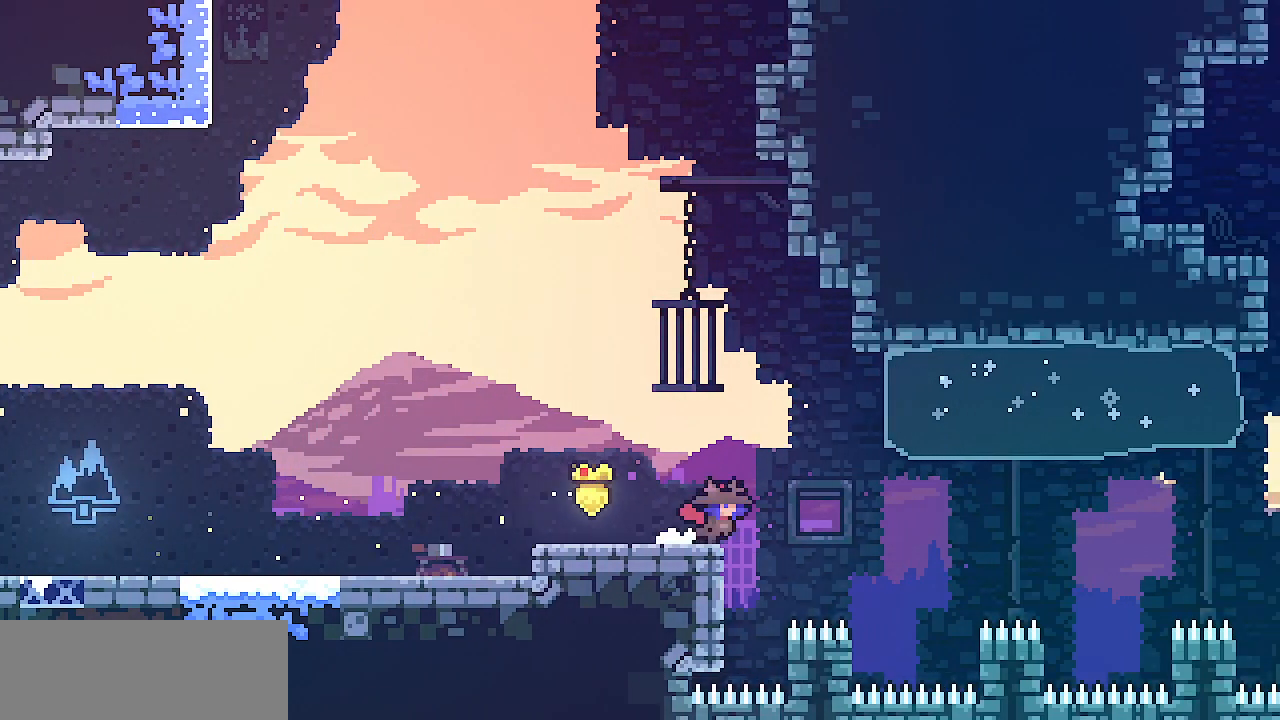
Gameplay with keyboard; each line is a JSON object with the keys held at the frame after it. "events" lists presses ("down") and releases ("up") of "c", "d", "down", "escape", "left", "return", "right", "shift", "up", "x" and "z" between this image and that frame as [ms after this image, input, new state], when the widget could be followed in between. No other keys are recorded. Mouse input is not recorded.
{"keys": ["right"], "events": [[17, "z", "down"], [400, "z", "up"]]}
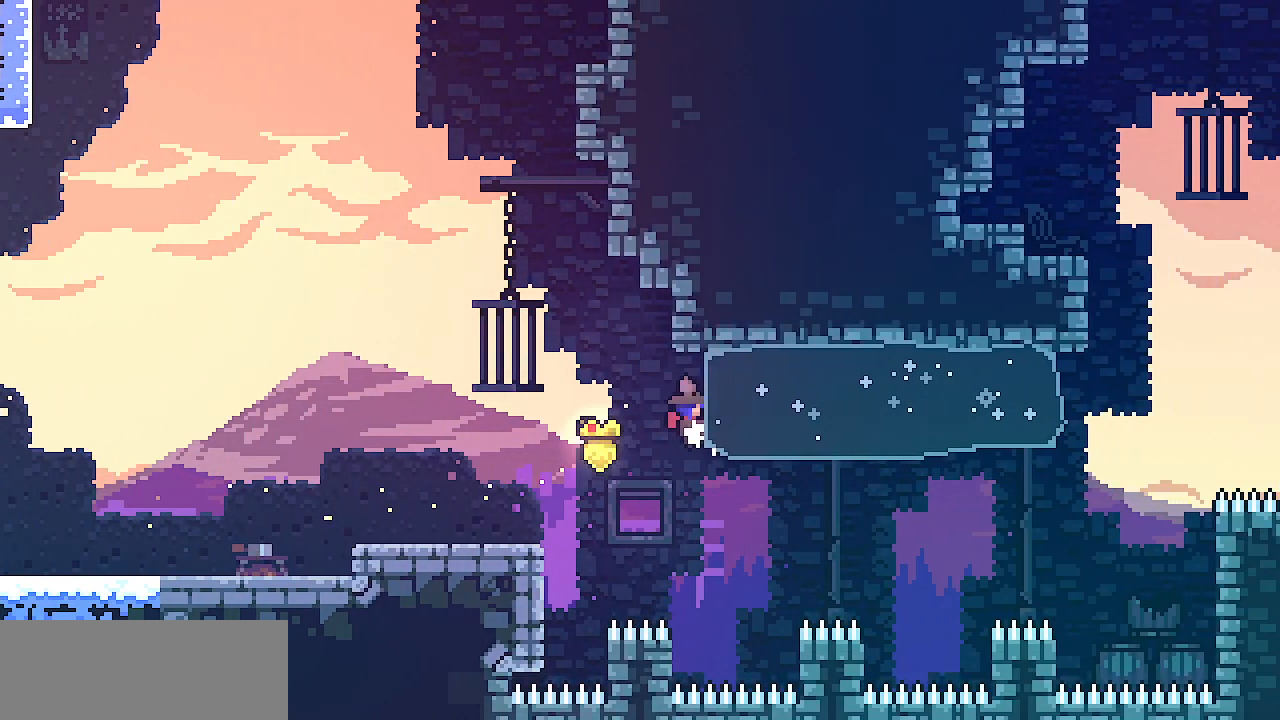
{"keys": ["right", "shift"], "events": [[367, "shift", "down"]]}
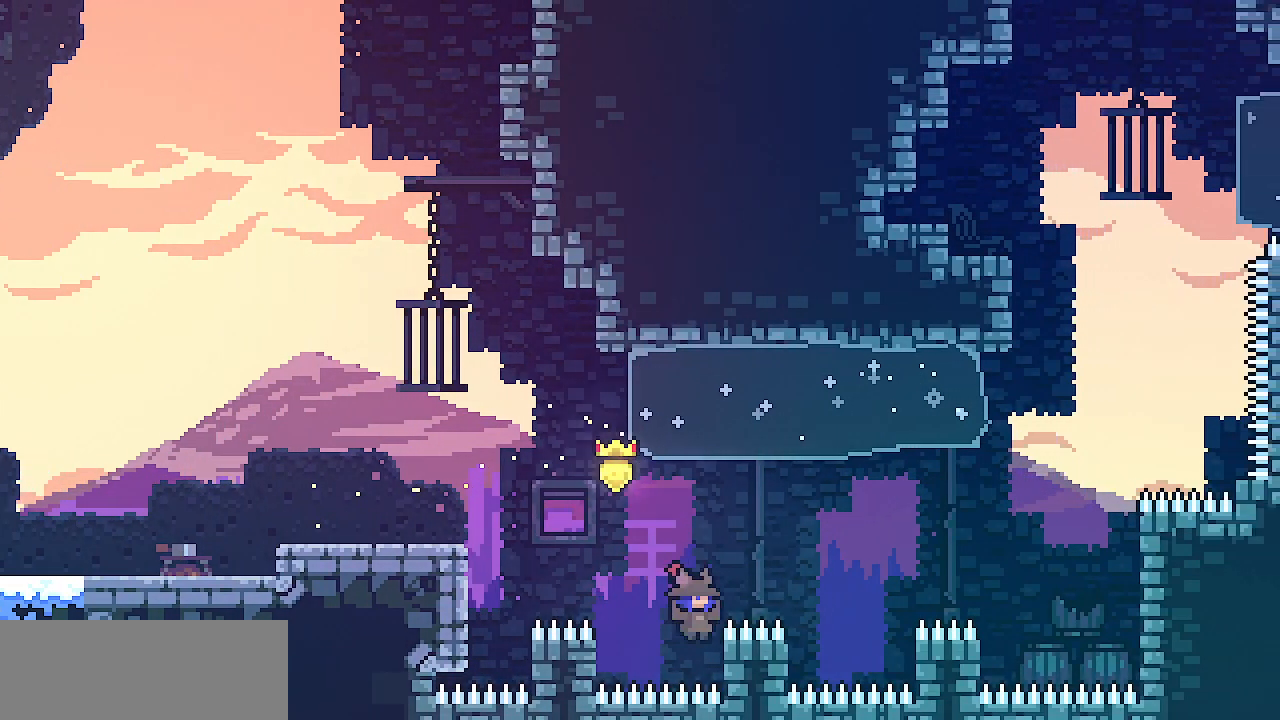
{"keys": ["shift"], "events": [[150, "right", "up"], [350, "down", "down"], [367, "down", "up"]]}
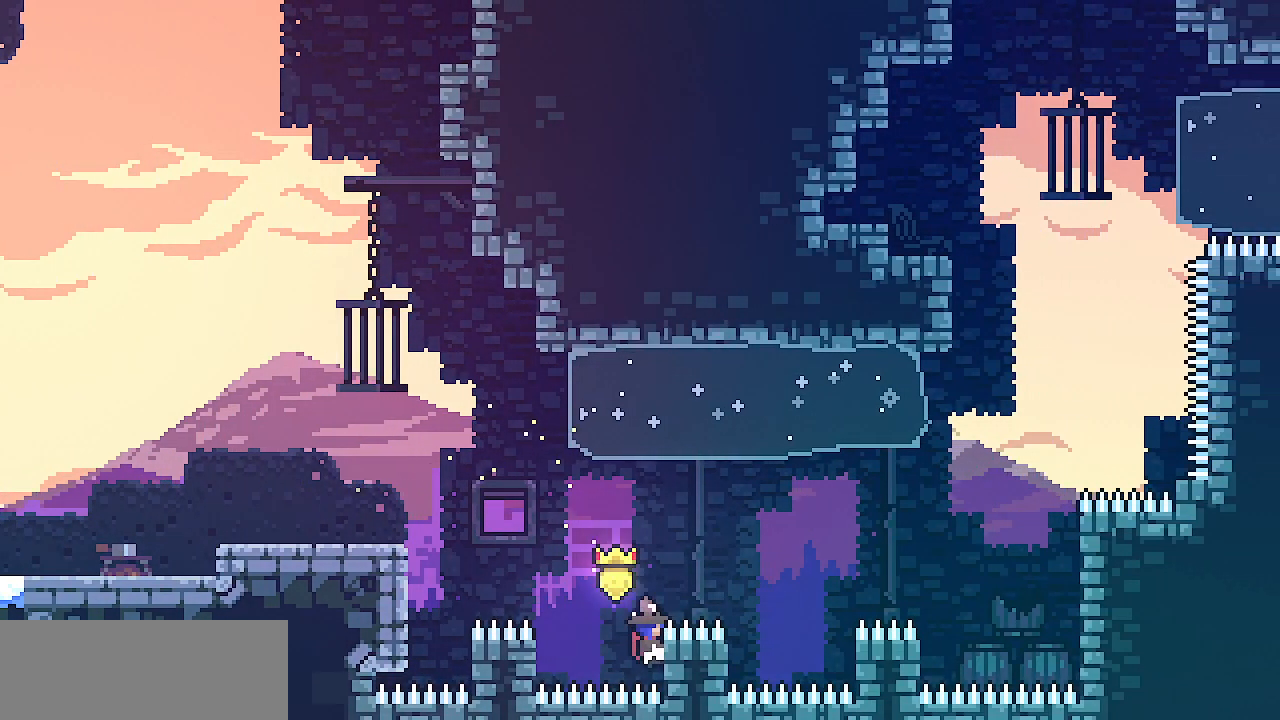
{"keys": ["right", "shift", "z"], "events": [[150, "right", "down"], [267, "z", "down"]]}
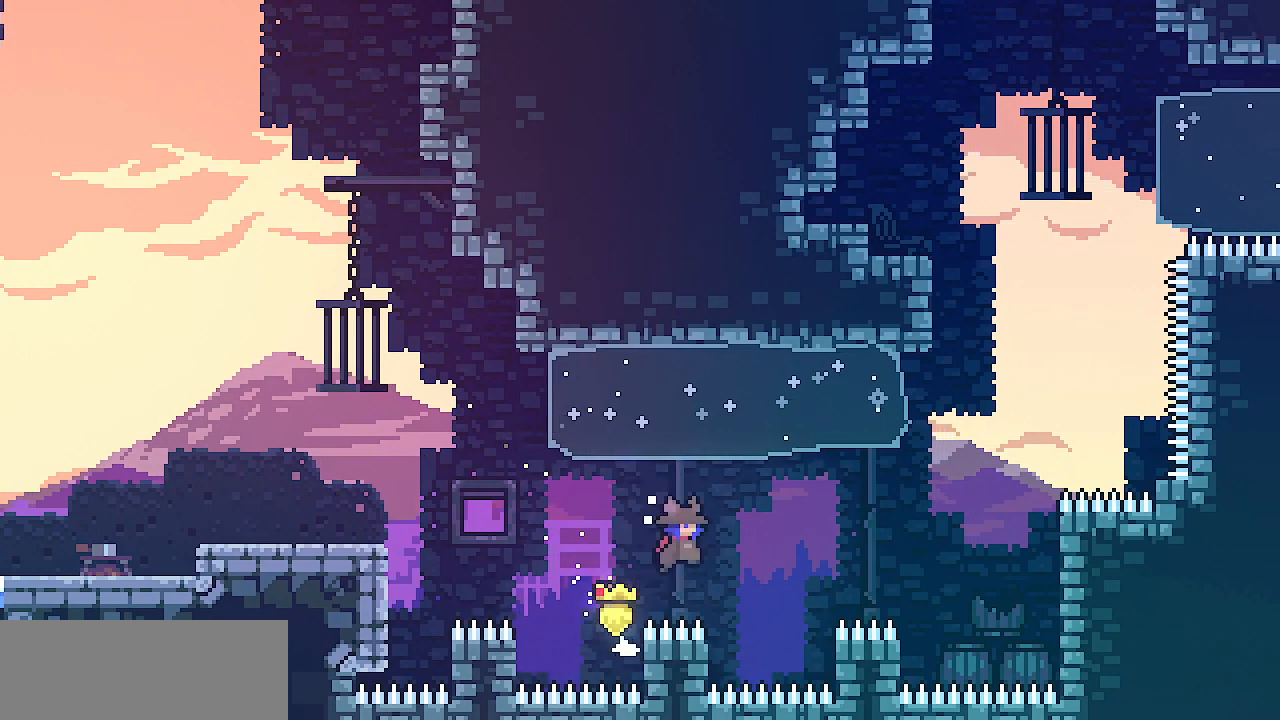
{"keys": ["right", "shift"], "events": [[500, "z", "up"]]}
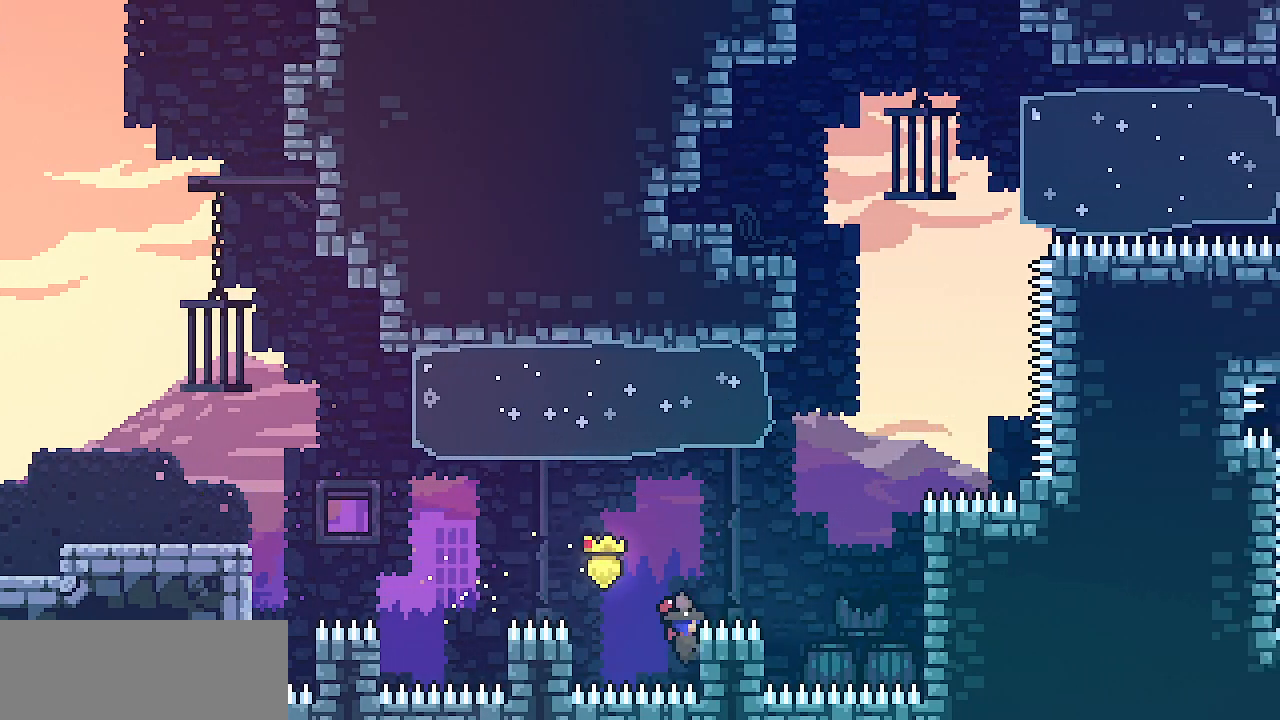
{"keys": ["right", "shift", "x", "z"], "events": [[133, "z", "down"], [167, "x", "down"]]}
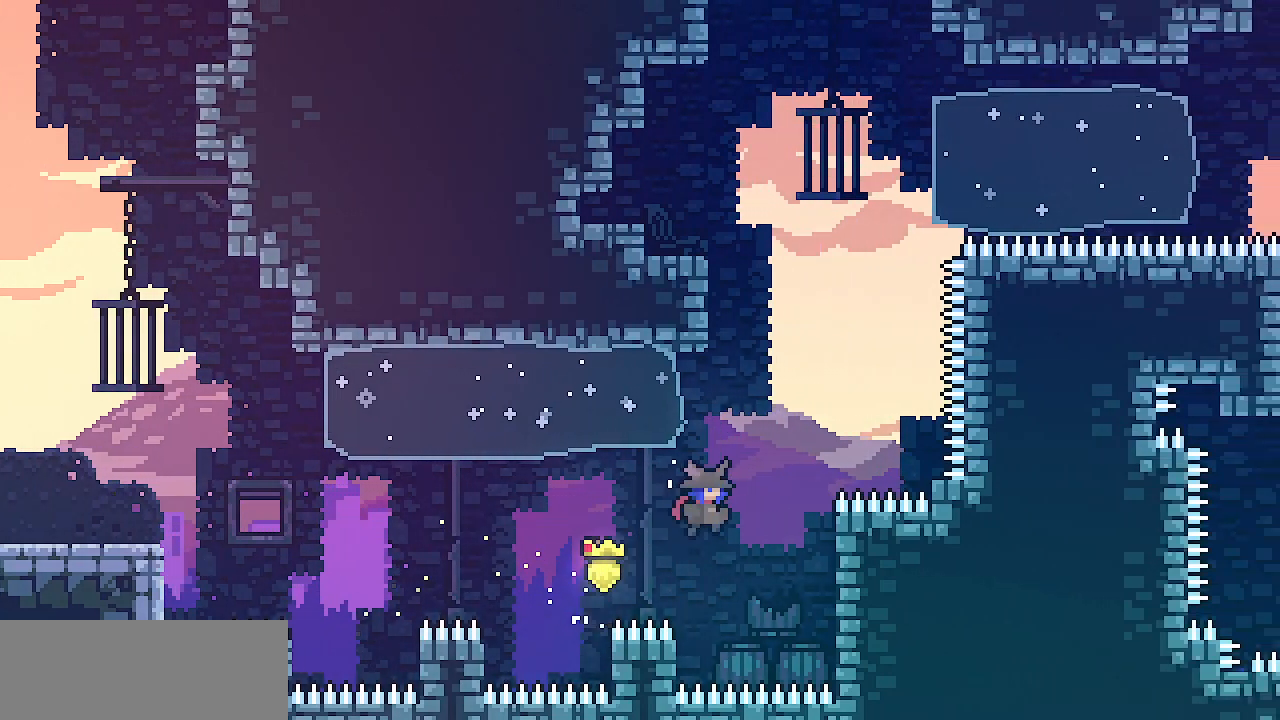
{"keys": ["right", "shift", "z"], "events": [[167, "z", "up"], [200, "x", "up"], [300, "z", "down"]]}
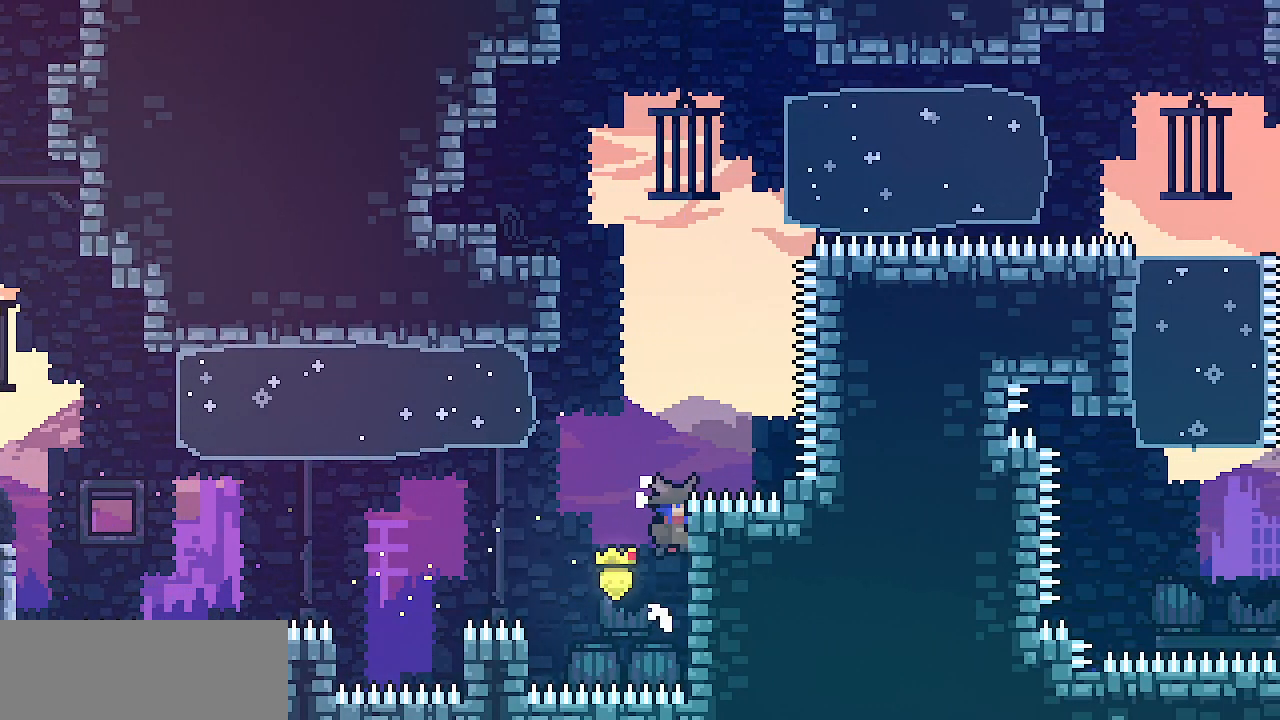
{"keys": ["z"], "events": [[50, "shift", "up"], [50, "z", "up"], [100, "left", "down"], [100, "right", "up"], [117, "z", "down"], [417, "z", "up"], [467, "left", "up"], [483, "z", "down"]]}
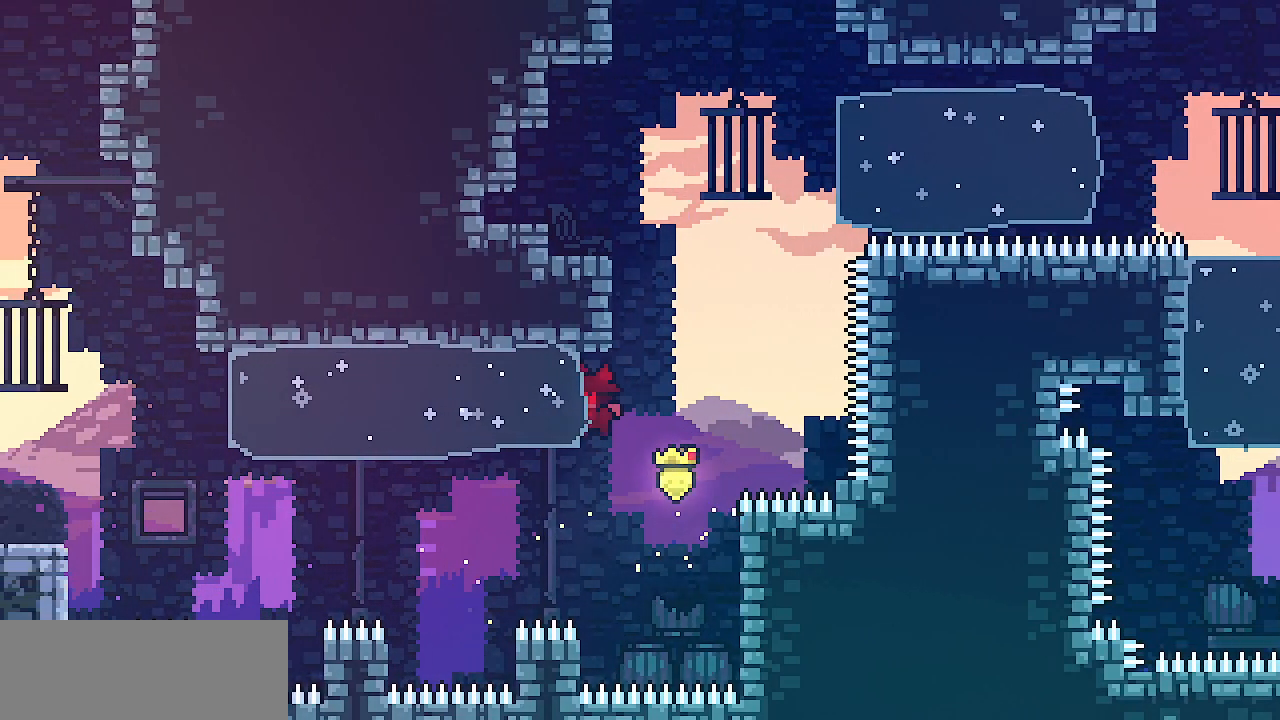
{"keys": ["left", "z"], "events": [[67, "left", "down"], [317, "z", "up"], [367, "left", "up"], [400, "z", "down"], [450, "left", "down"]]}
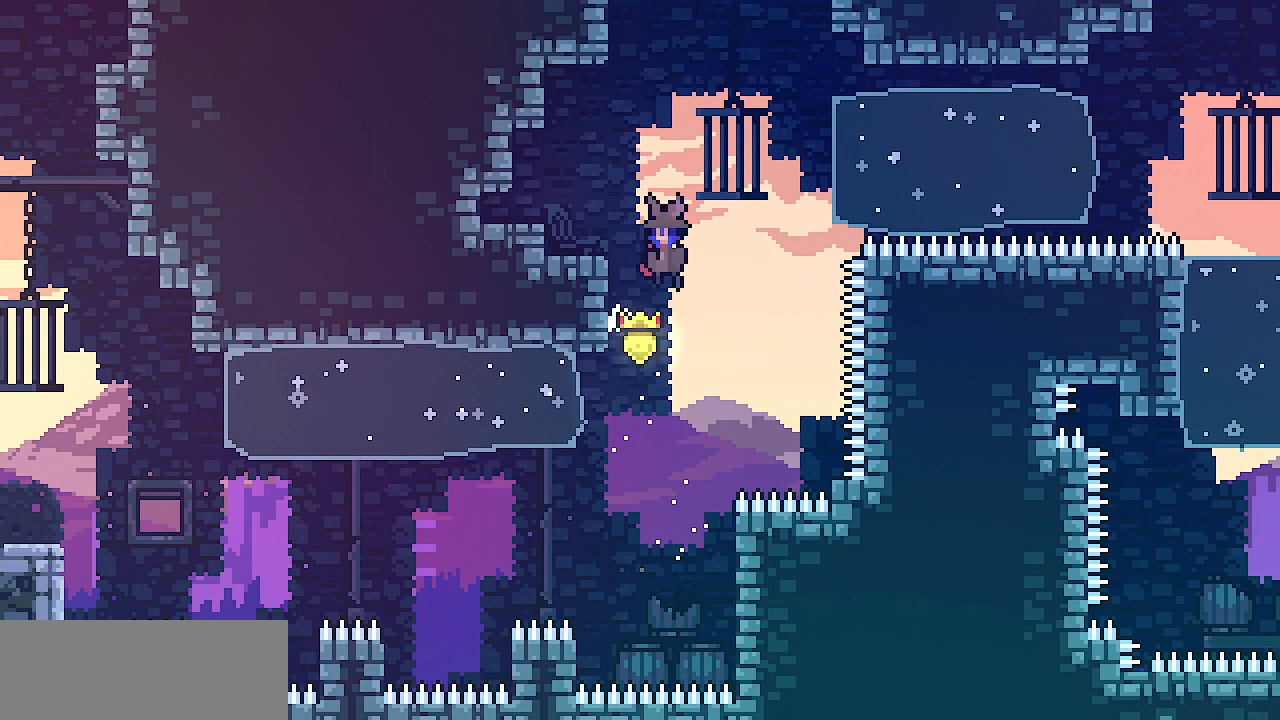
{"keys": ["left"], "events": [[283, "z", "up"], [400, "z", "down"], [450, "z", "up"]]}
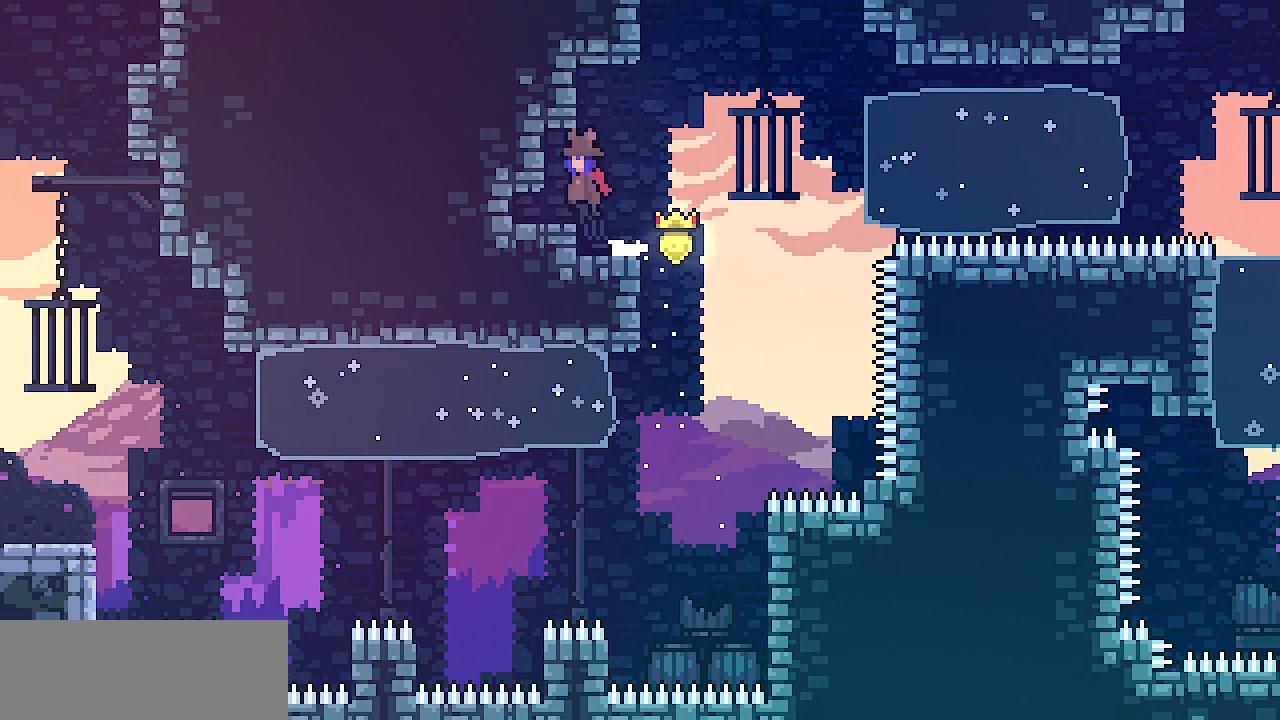
{"keys": ["left"], "events": [[17, "down", "down"], [183, "z", "down"], [250, "z", "up"], [367, "z", "down"], [400, "down", "up"], [450, "z", "up"]]}
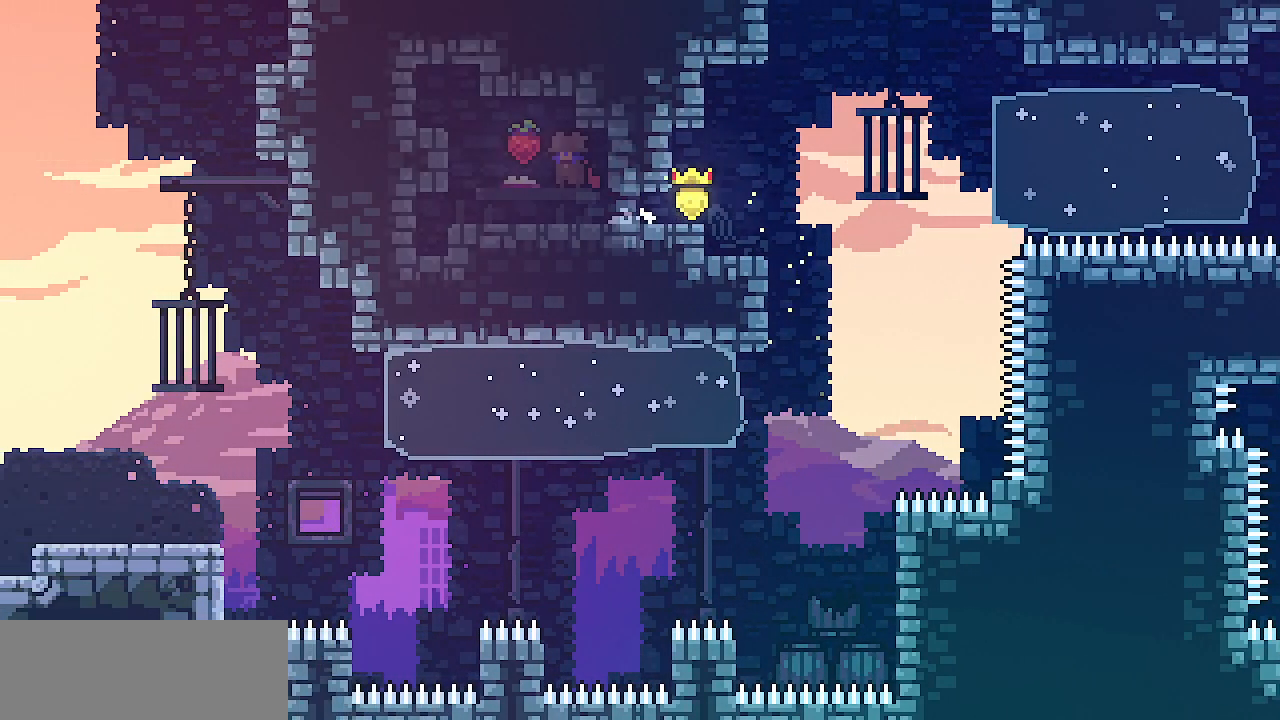
{"keys": ["right"], "events": [[33, "z", "down"], [117, "left", "up"], [117, "right", "down"], [117, "z", "up"]]}
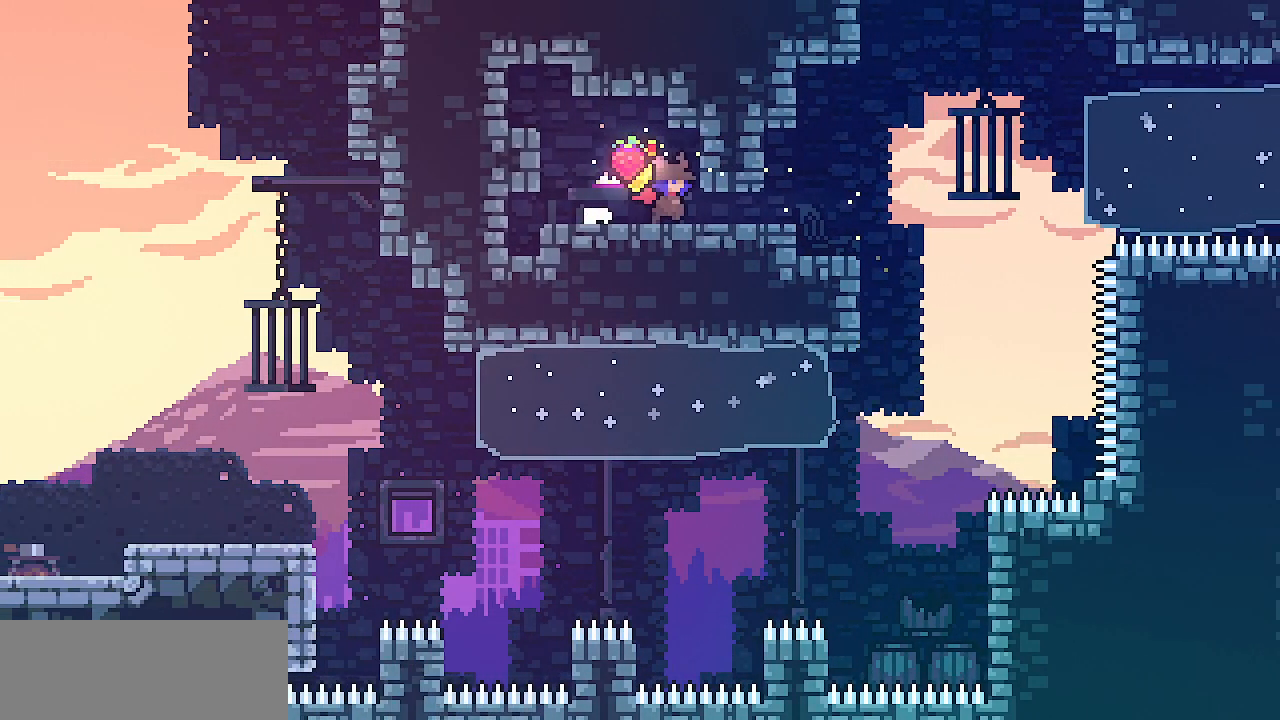
{"keys": [], "events": [[17, "down", "down"], [33, "z", "down"], [100, "z", "up"], [200, "down", "up"], [200, "z", "down"], [283, "z", "up"], [383, "right", "up"]]}
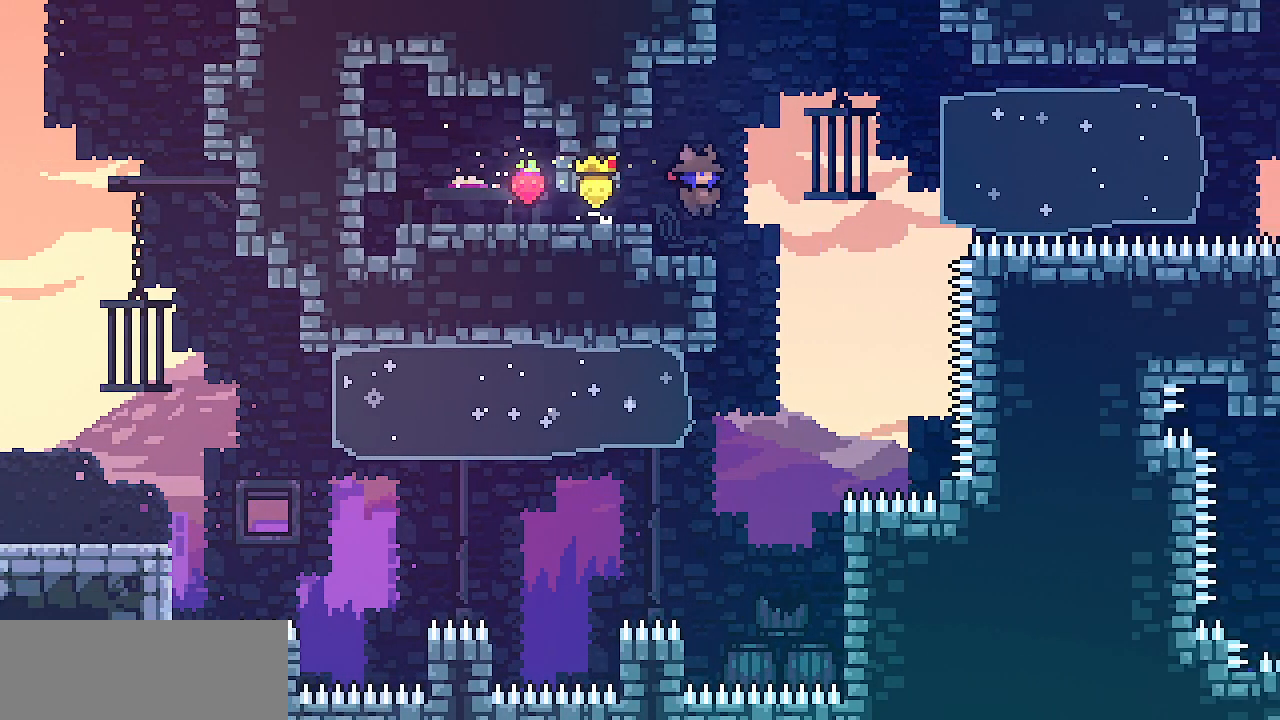
{"keys": ["right", "shift", "z"], "events": [[133, "right", "down"], [233, "shift", "down"], [233, "z", "down"]]}
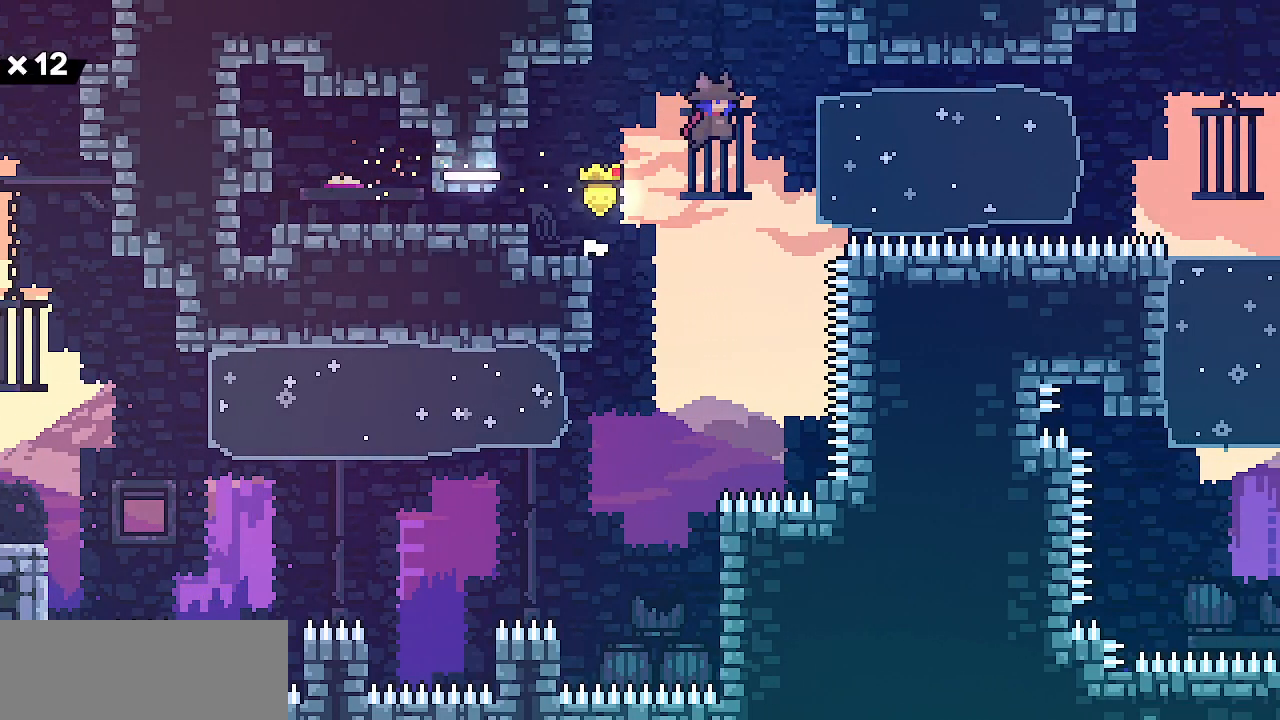
{"keys": ["right"], "events": [[233, "x", "down"], [483, "shift", "up"], [483, "x", "up"], [483, "z", "up"]]}
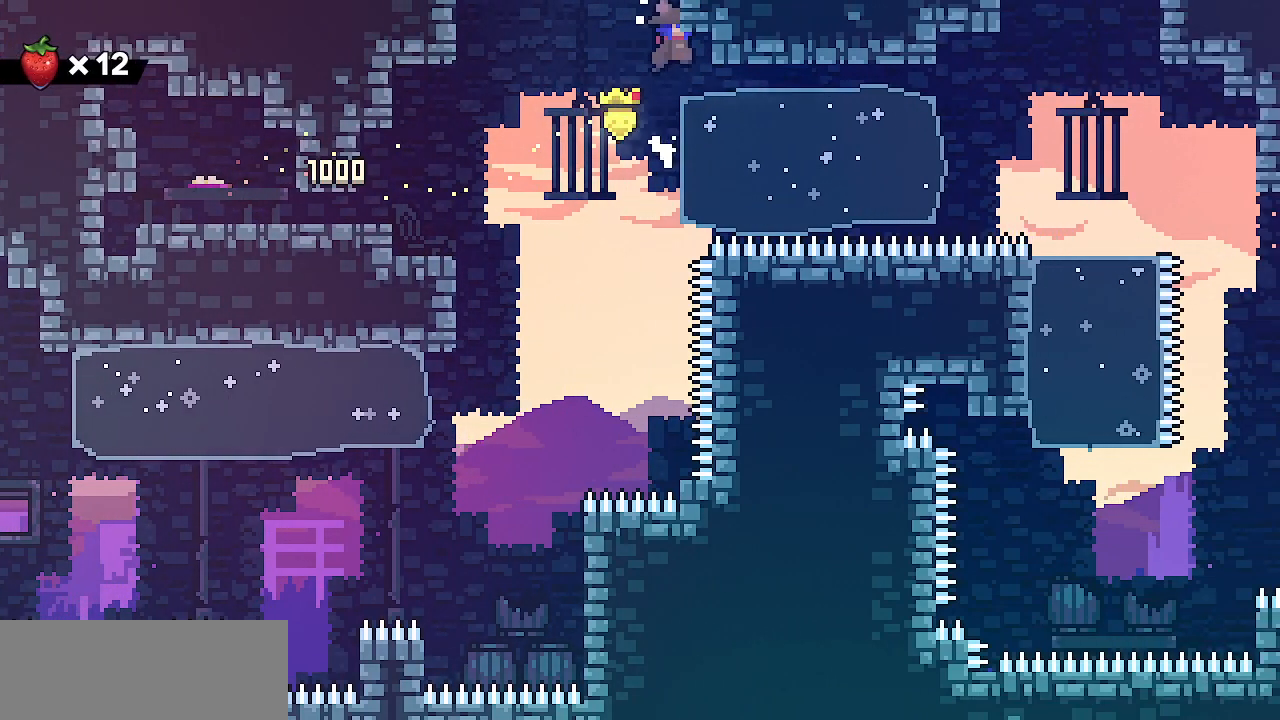
{"keys": ["down", "right", "z"], "events": [[100, "right", "up"], [200, "down", "down"], [200, "right", "down"], [283, "z", "down"], [383, "z", "up"], [467, "z", "down"]]}
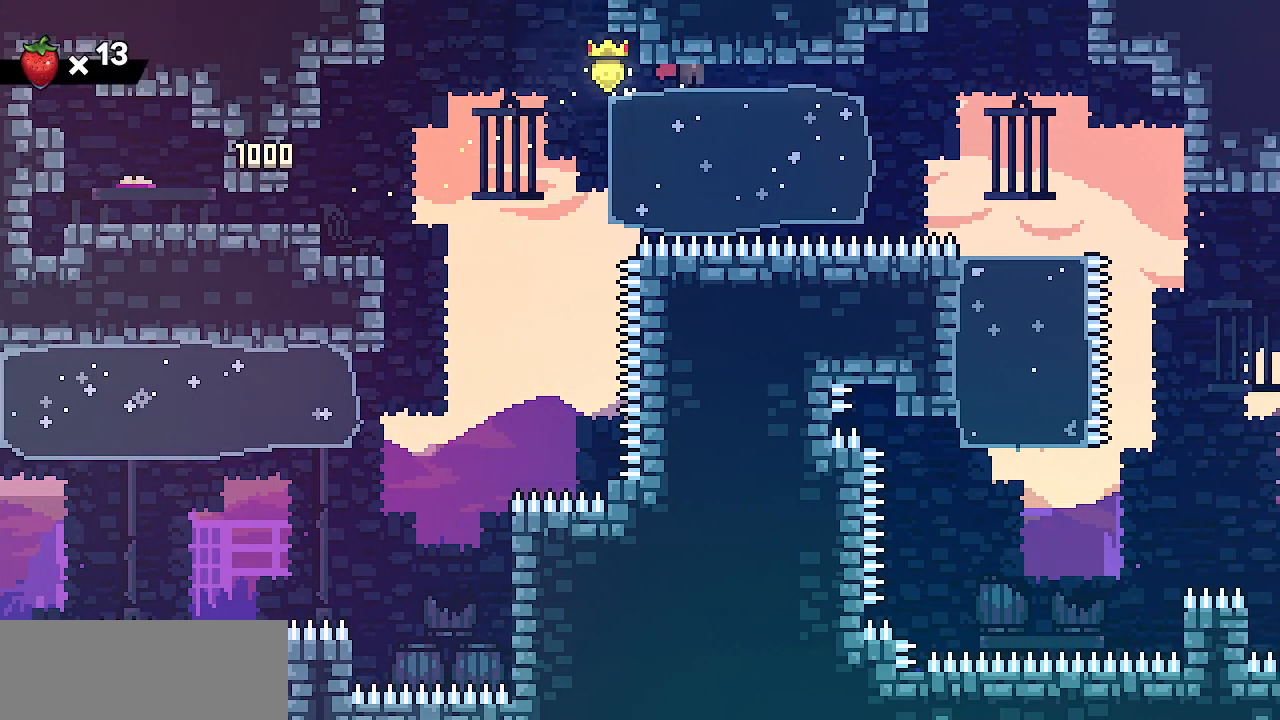
{"keys": ["down", "right", "z"], "events": [[67, "z", "up"], [150, "z", "down"], [250, "z", "up"], [283, "z", "down"], [383, "z", "up"], [467, "z", "down"]]}
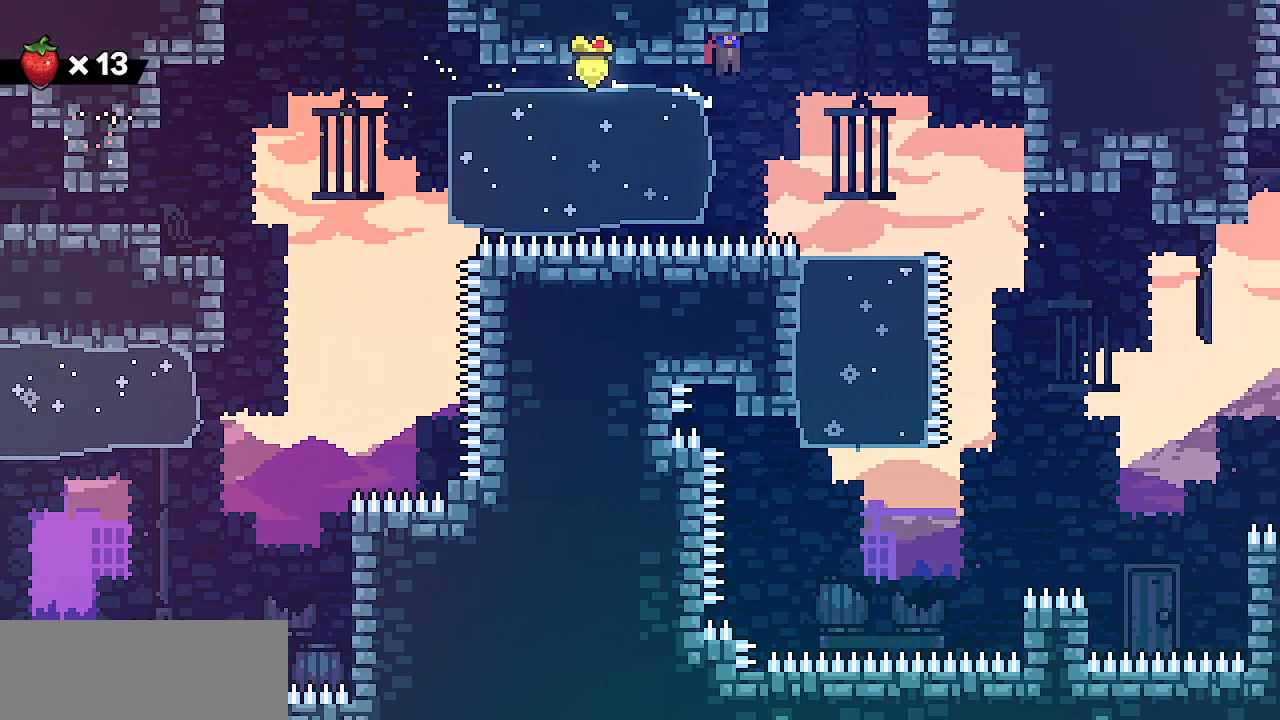
{"keys": ["right", "z"], "events": [[50, "z", "up"], [83, "down", "up"], [483, "z", "down"]]}
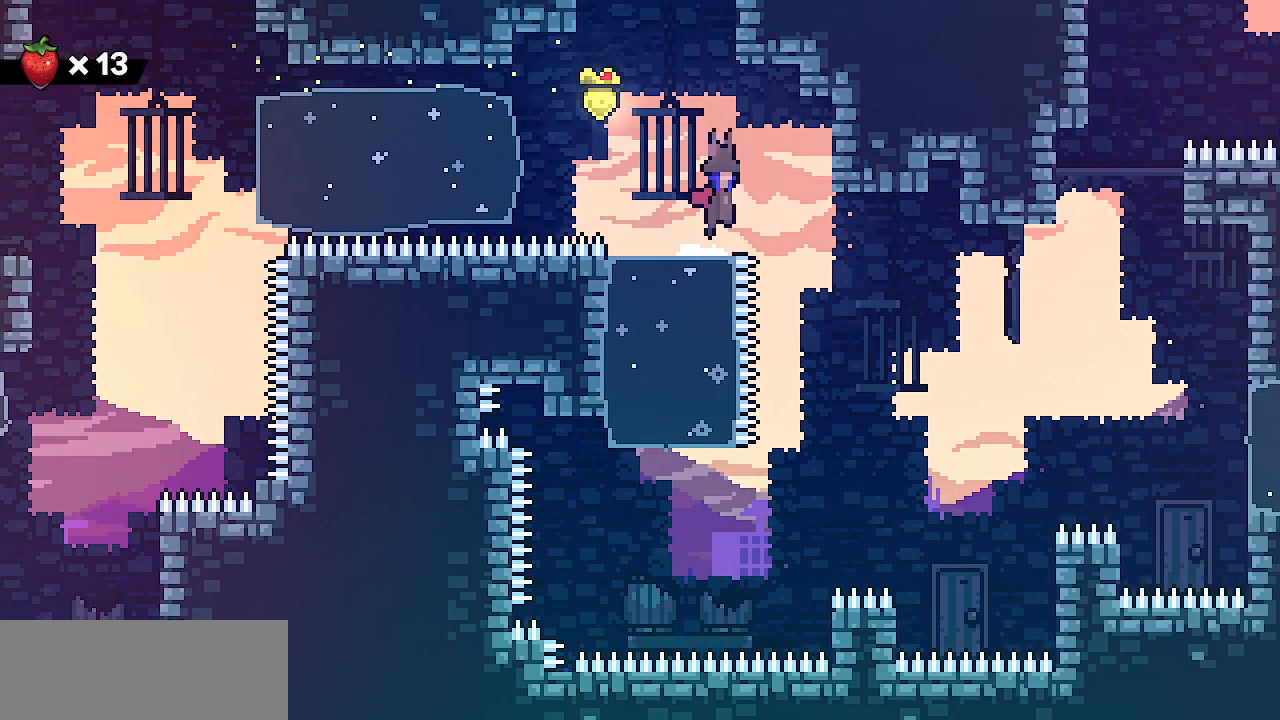
{"keys": ["right"], "events": [[83, "z", "up"]]}
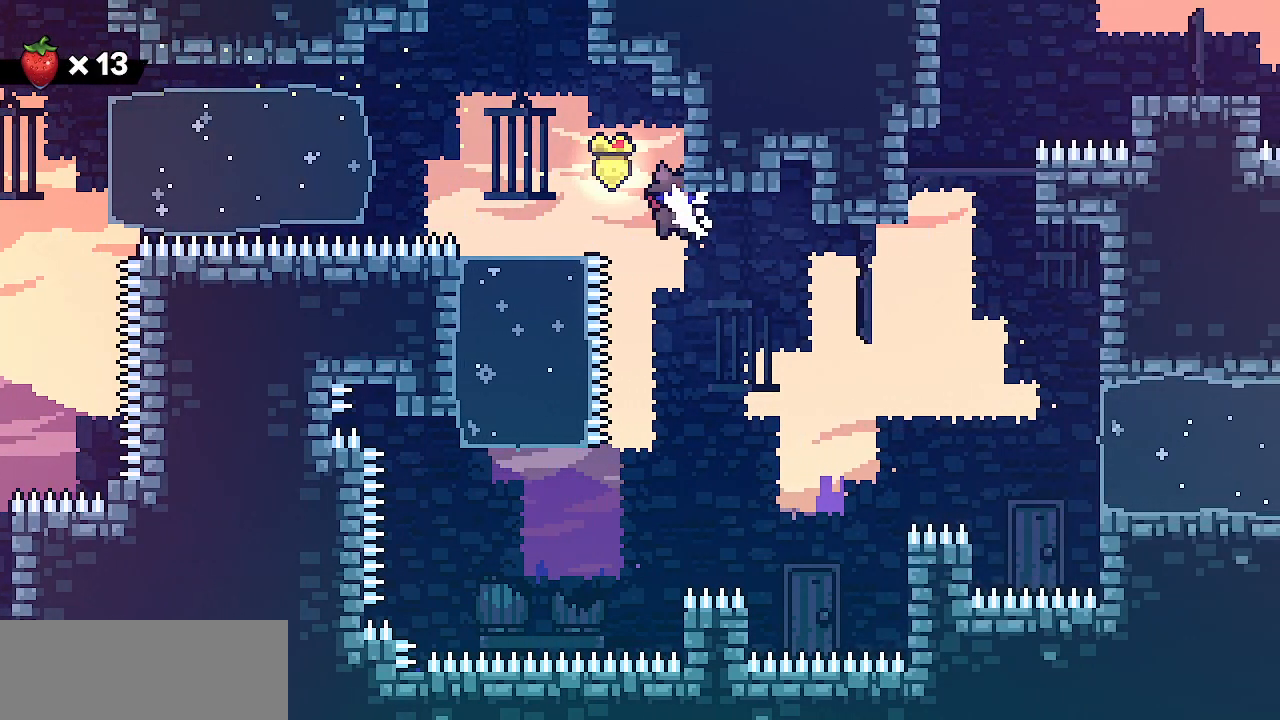
{"keys": ["right", "shift", "up"], "events": [[233, "shift", "down"], [300, "up", "down"]]}
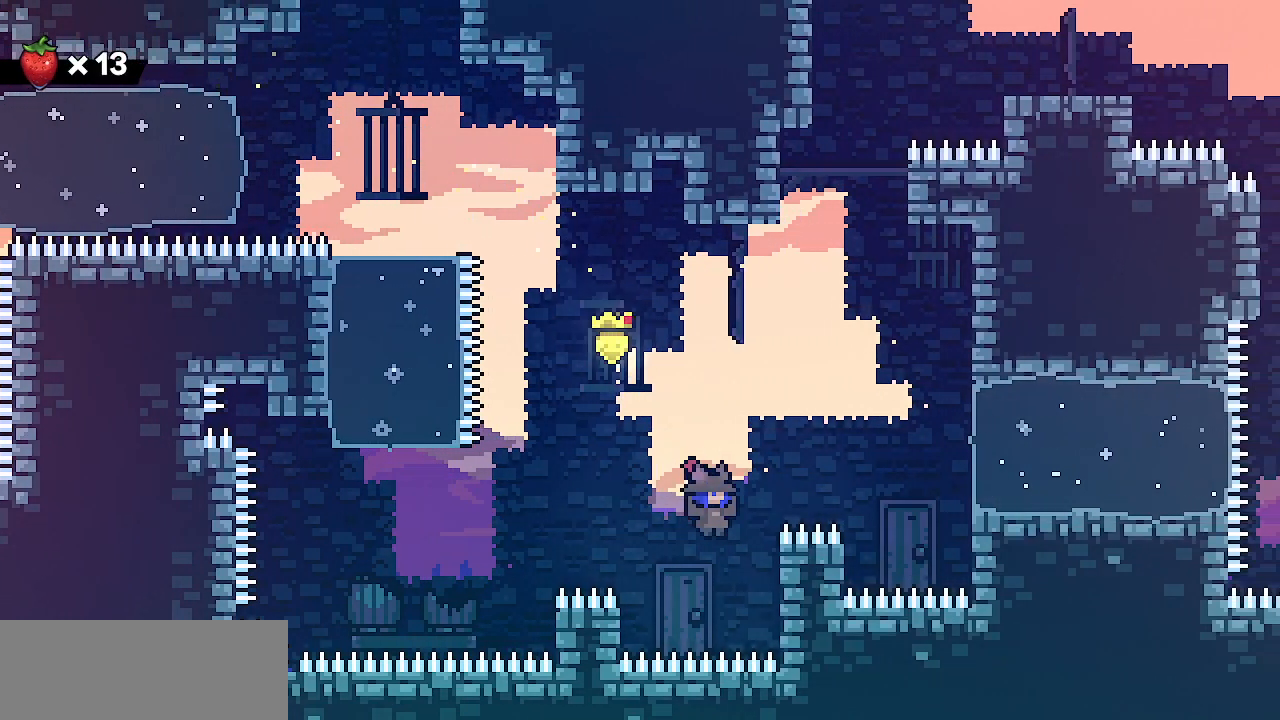
{"keys": ["right", "shift", "up"], "events": []}
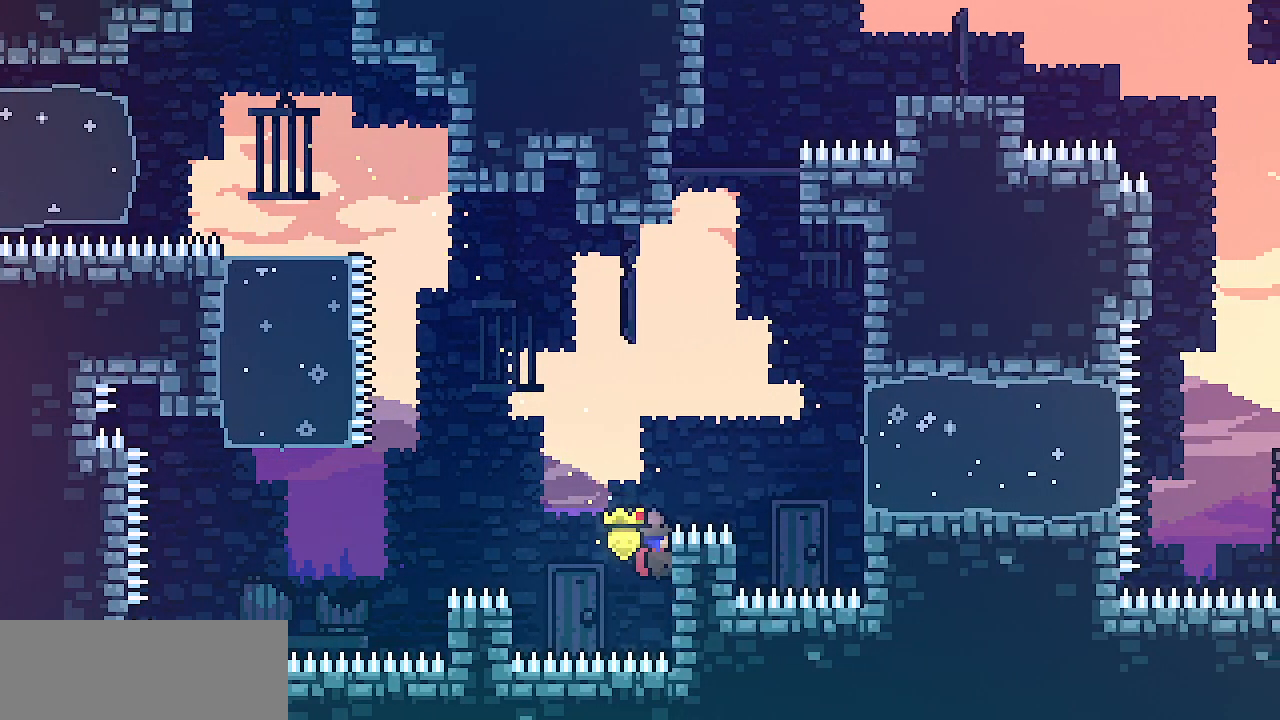
{"keys": ["right", "shift", "up", "z"], "events": [[150, "z", "down"]]}
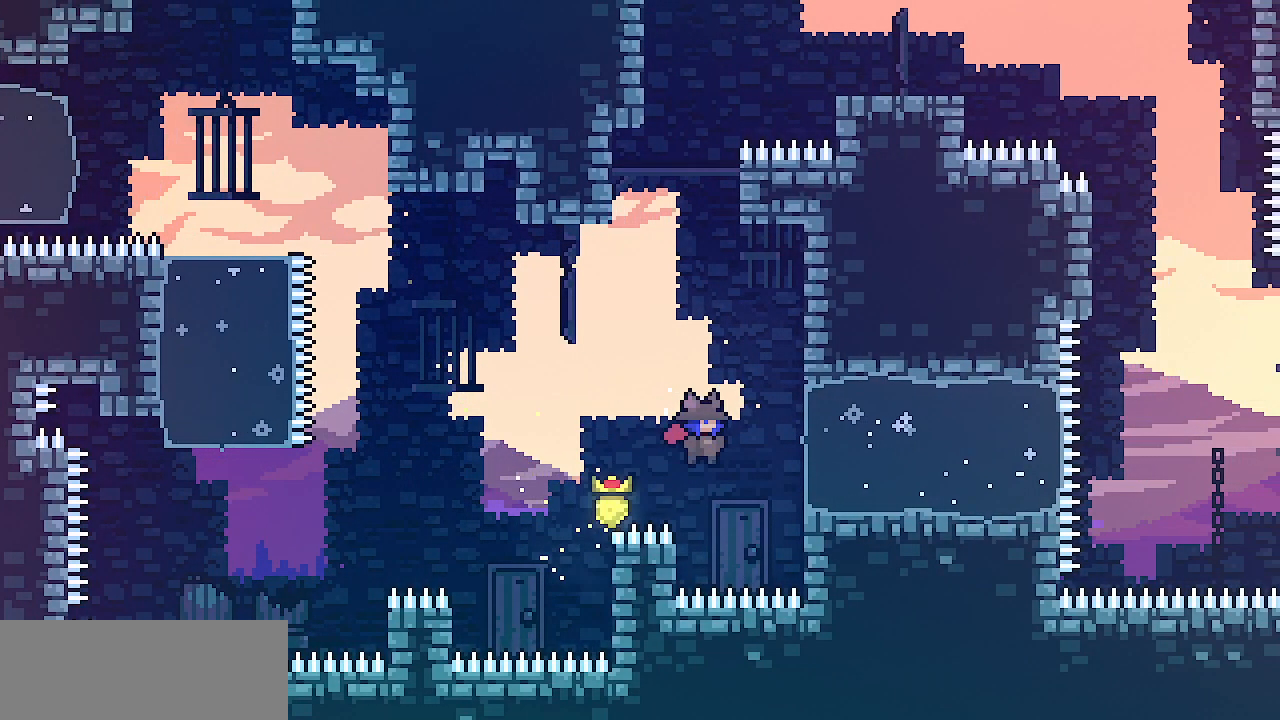
{"keys": ["right", "shift", "up", "z"], "events": [[167, "z", "up"], [250, "z", "down"]]}
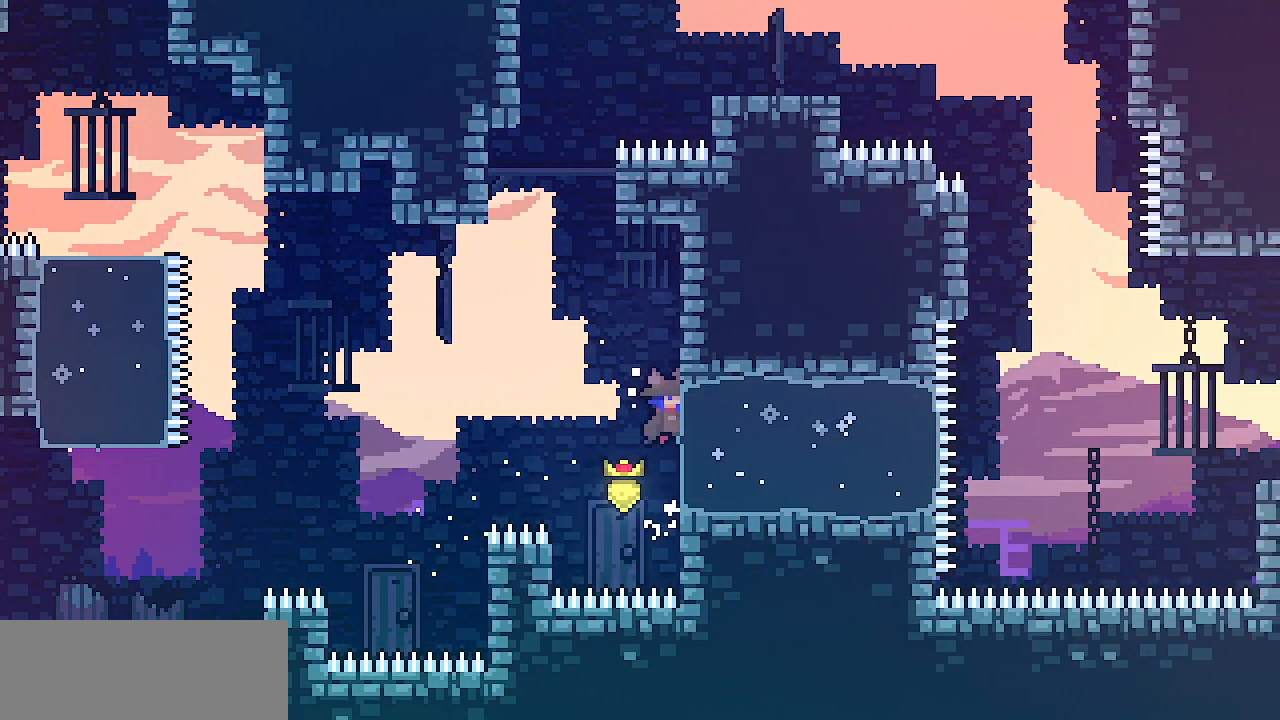
{"keys": ["z"], "events": [[33, "x", "down"], [250, "right", "up"], [250, "shift", "up"], [250, "up", "up"], [250, "x", "up"], [250, "z", "up"], [317, "z", "down"]]}
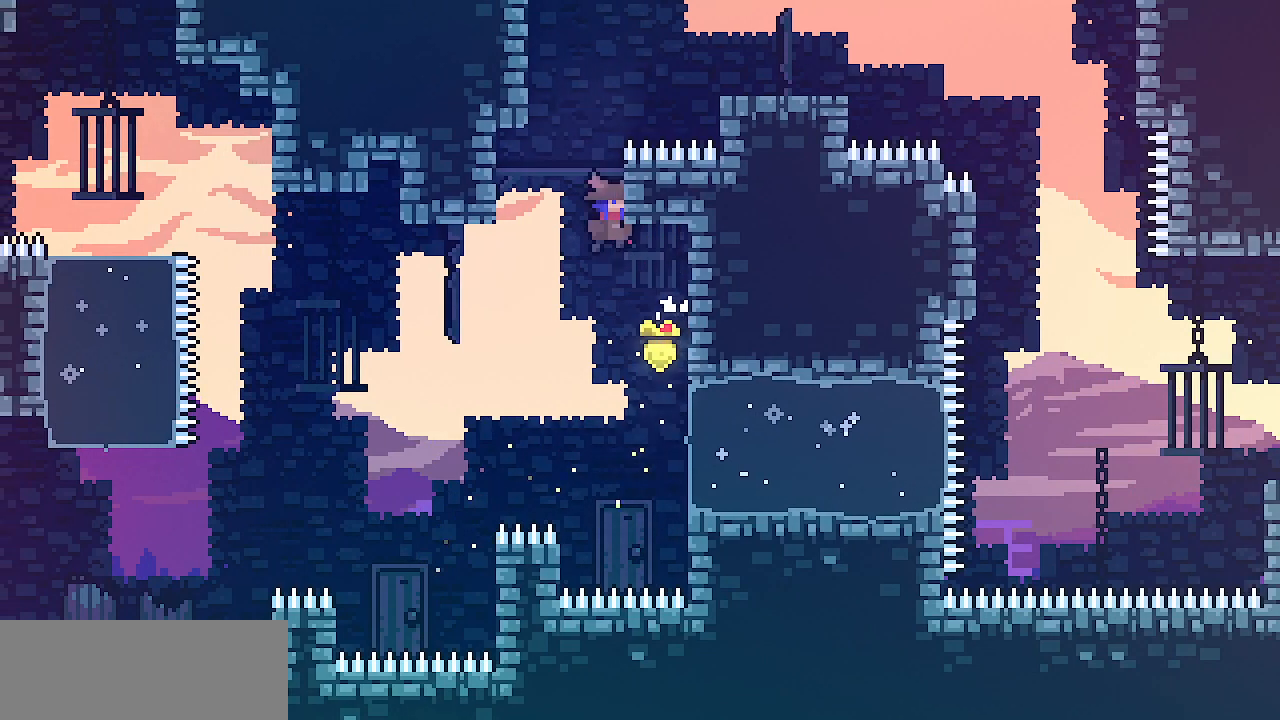
{"keys": ["right", "z"], "events": [[50, "x", "down"], [250, "left", "down"], [317, "z", "up"], [333, "x", "up"], [400, "right", "down"], [400, "z", "down"], [433, "left", "up"]]}
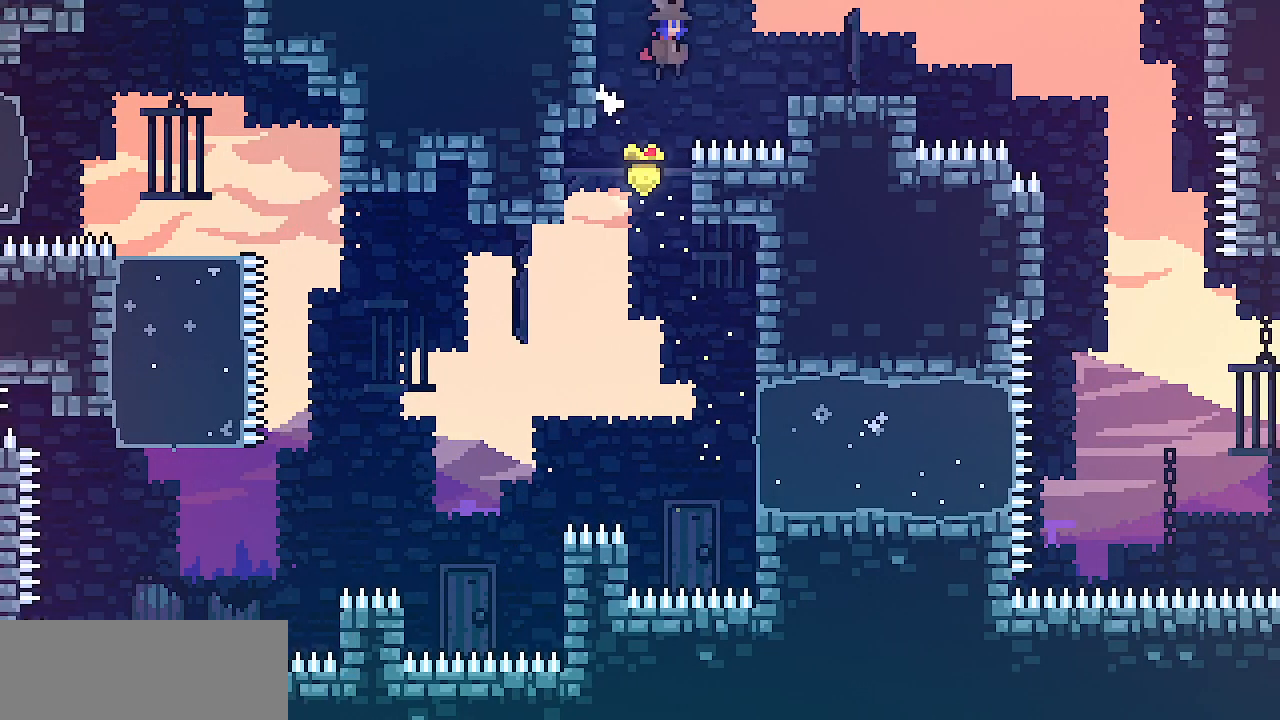
{"keys": ["right"], "events": [[333, "z", "up"]]}
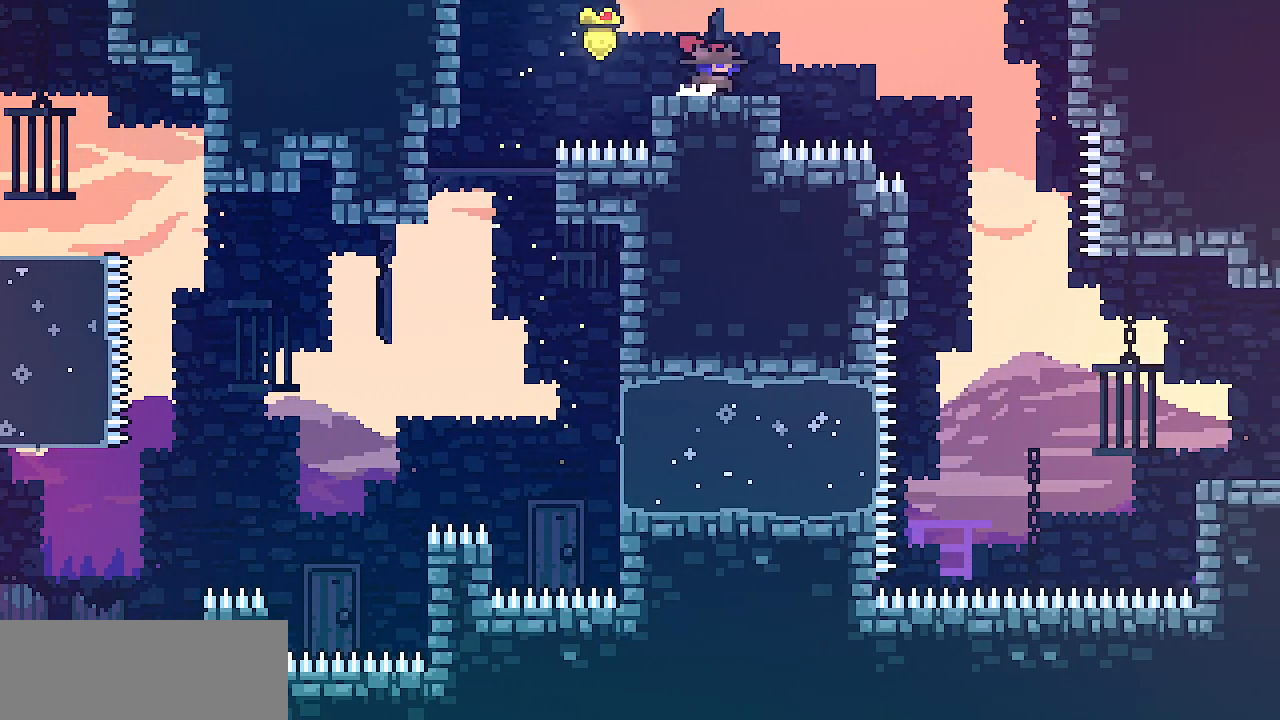
{"keys": ["right", "shift"], "events": [[233, "z", "down"], [283, "z", "up"], [500, "shift", "down"]]}
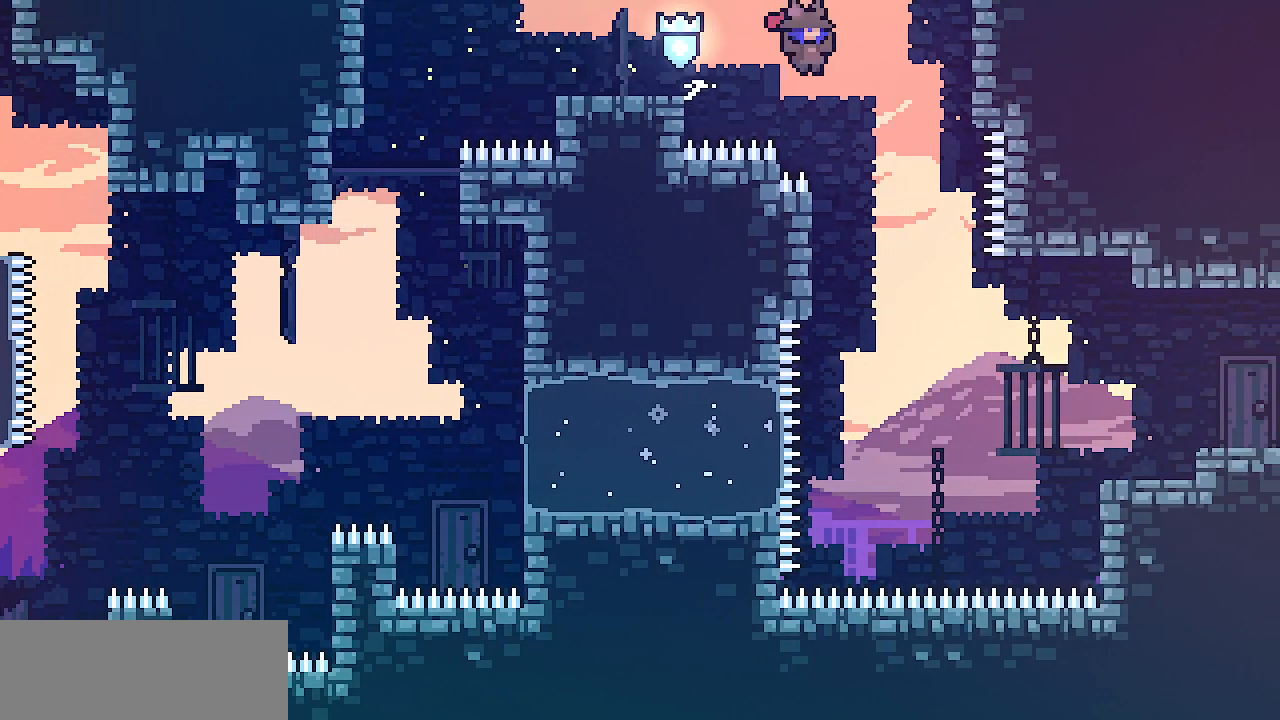
{"keys": ["right", "shift"], "events": []}
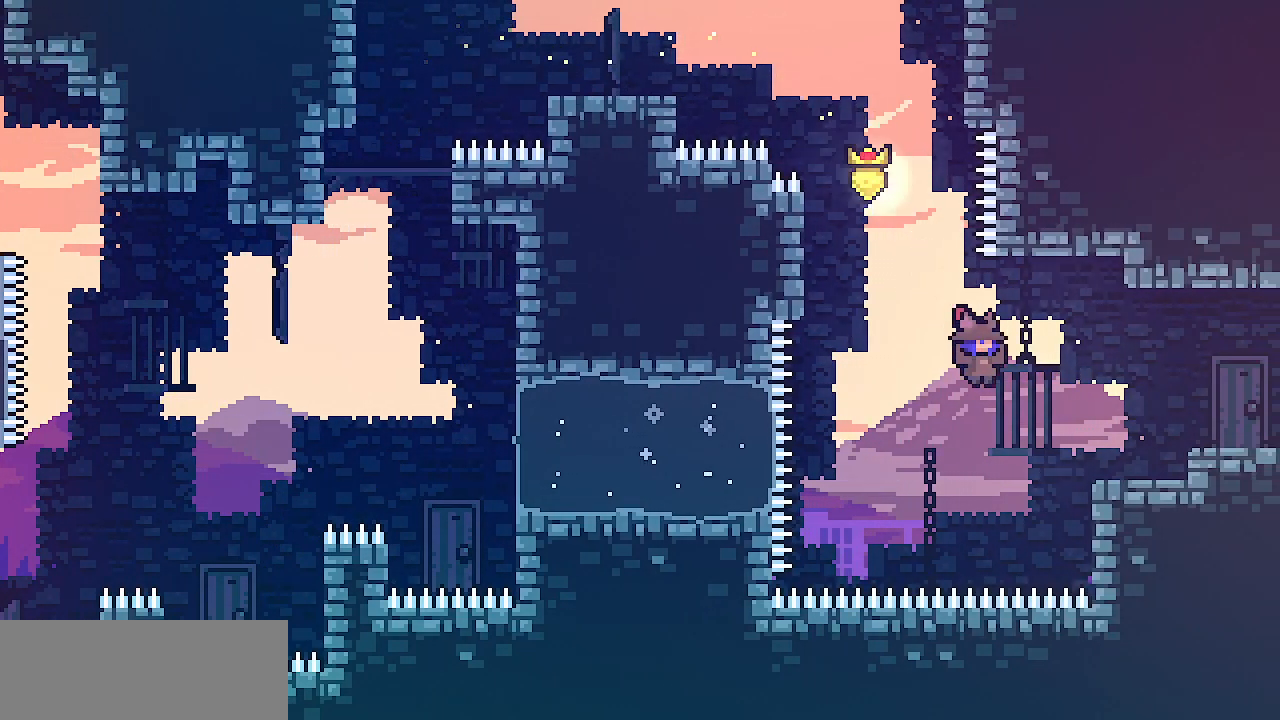
{"keys": ["right", "shift", "x", "z"], "events": [[233, "z", "down"], [383, "x", "down"]]}
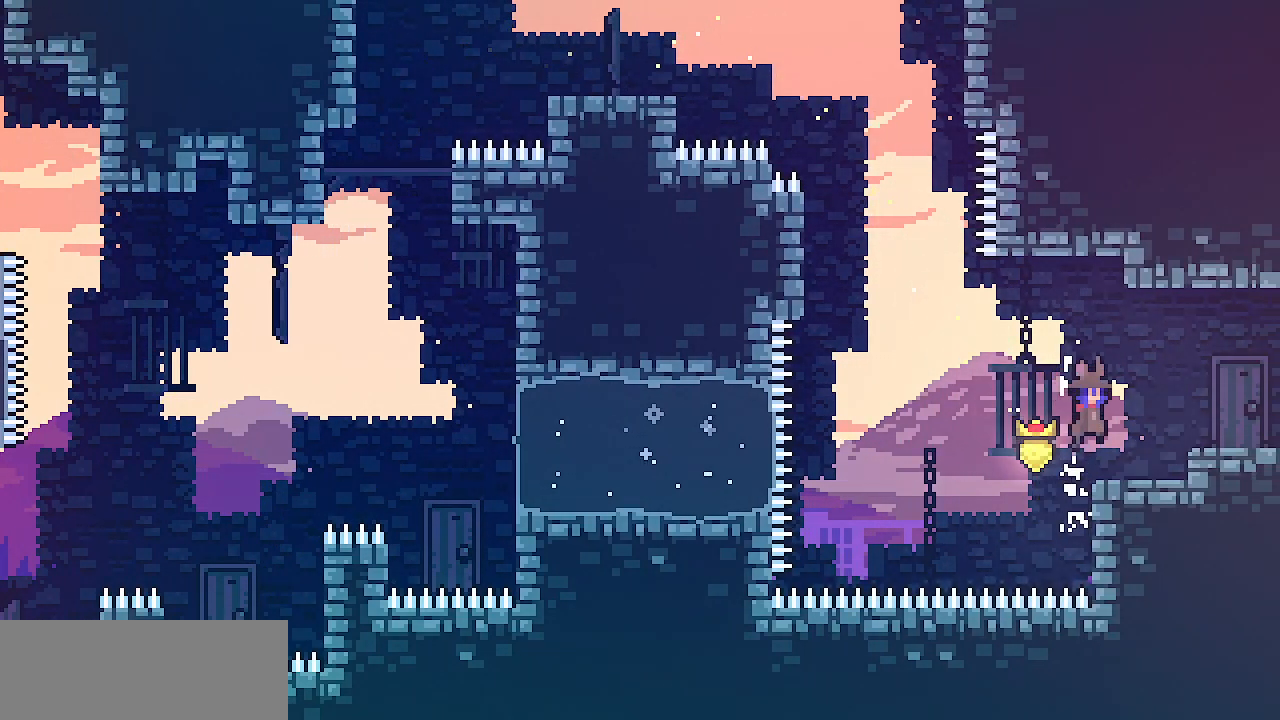
{"keys": ["right"], "events": [[67, "shift", "up"], [67, "x", "up"], [67, "z", "up"], [333, "z", "down"], [383, "z", "up"]]}